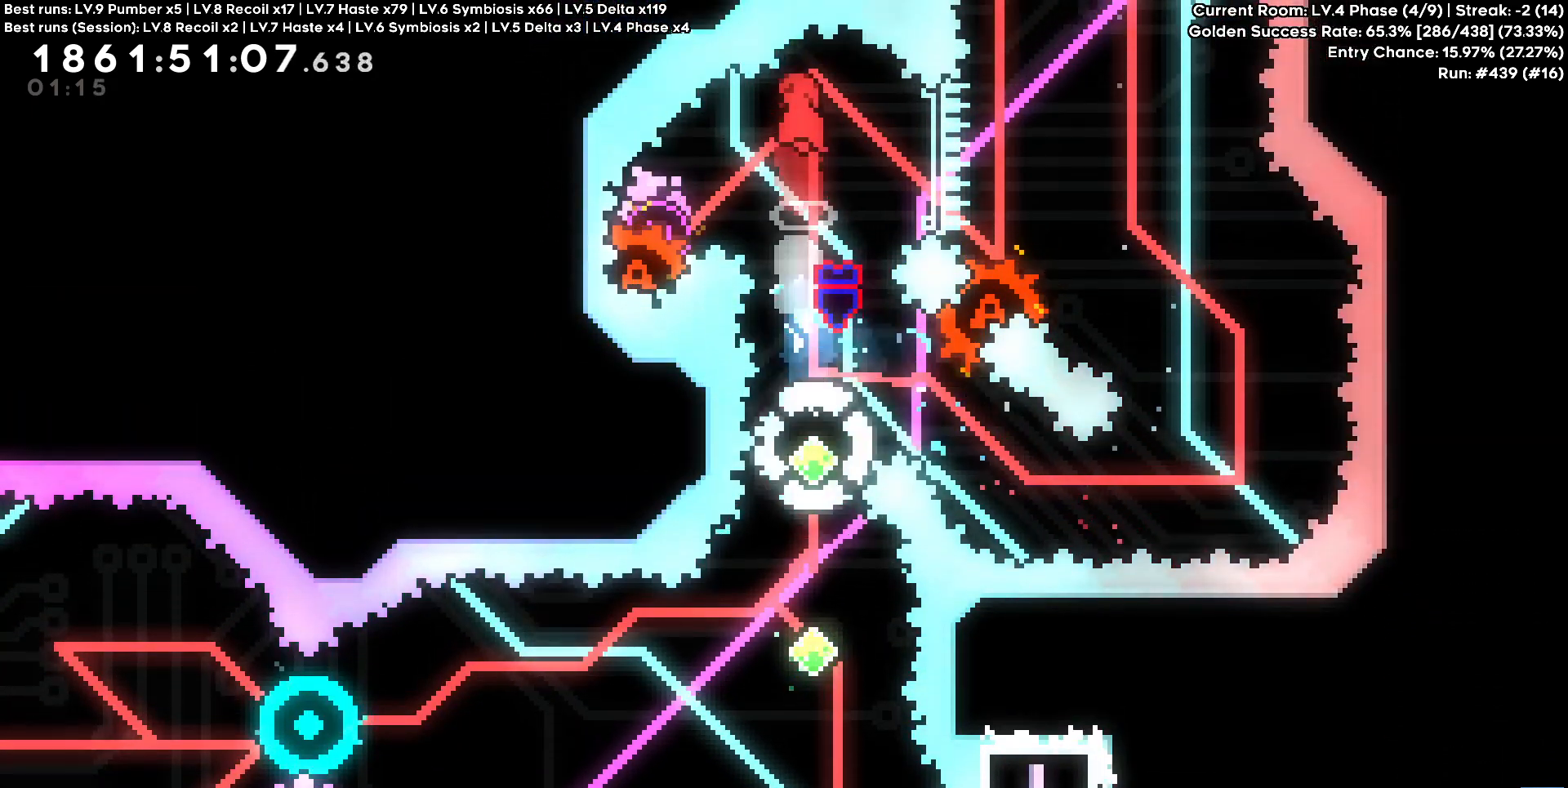
Gameplay with keyboard; each line is a JSON object with the keys held at the frame after it. "events" lists presses ("down") and releases ("up") of "a", "circle", "cross", "d", "s", "square", "triangle" and "w" between this image and that frame as [ms after this image, input, new state], when the widget could be followed in between. No other keys are recorded. Mouse input is not recorded. Key names are as the overlay labels them; some are game actions (e.g. jump) rather than physical keys.
{"keys": [], "events": [[17, "d", "down"], [100, "d", "up"]]}
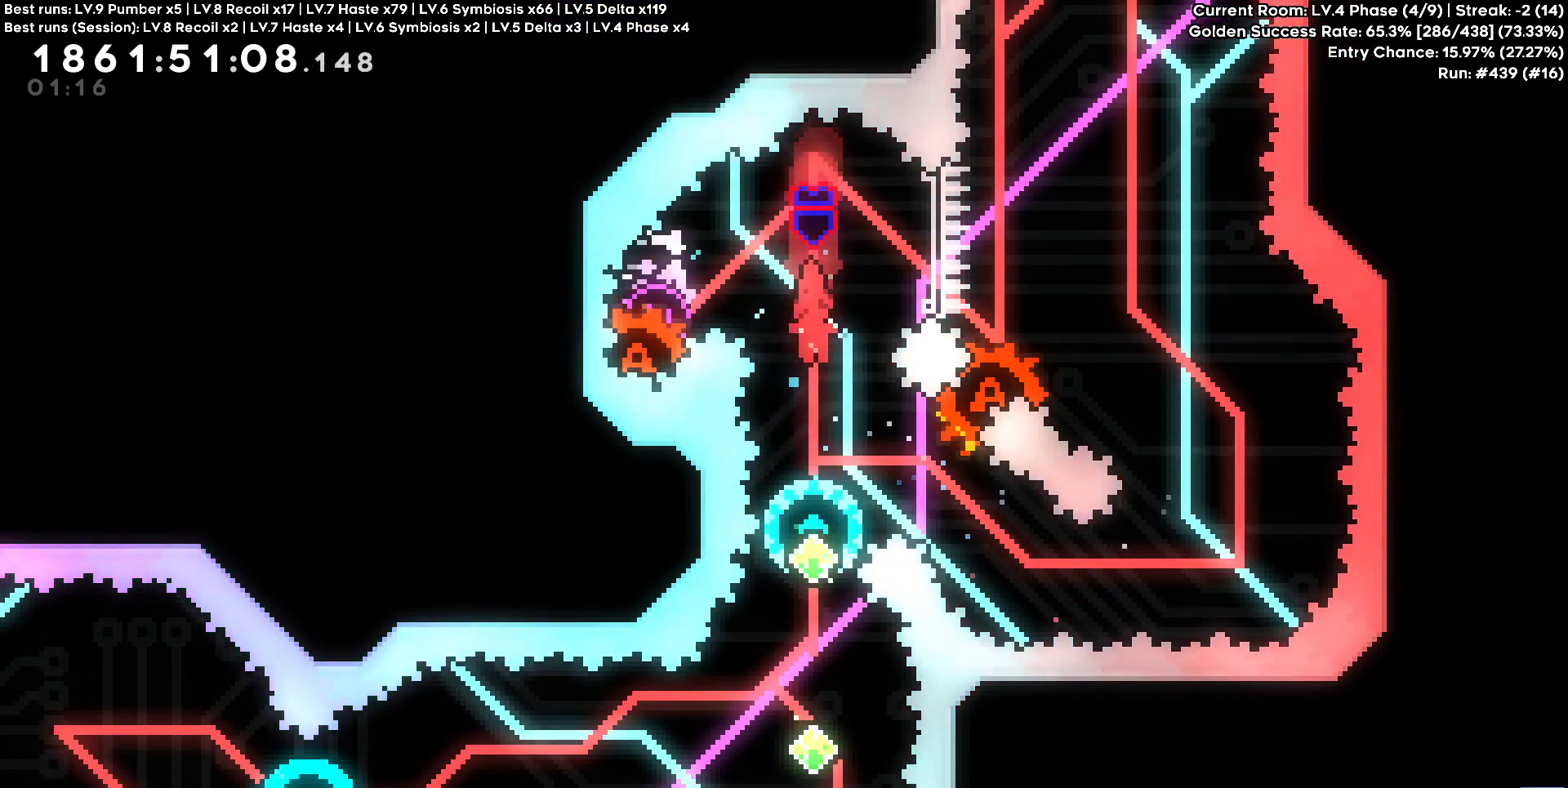
{"keys": [], "events": []}
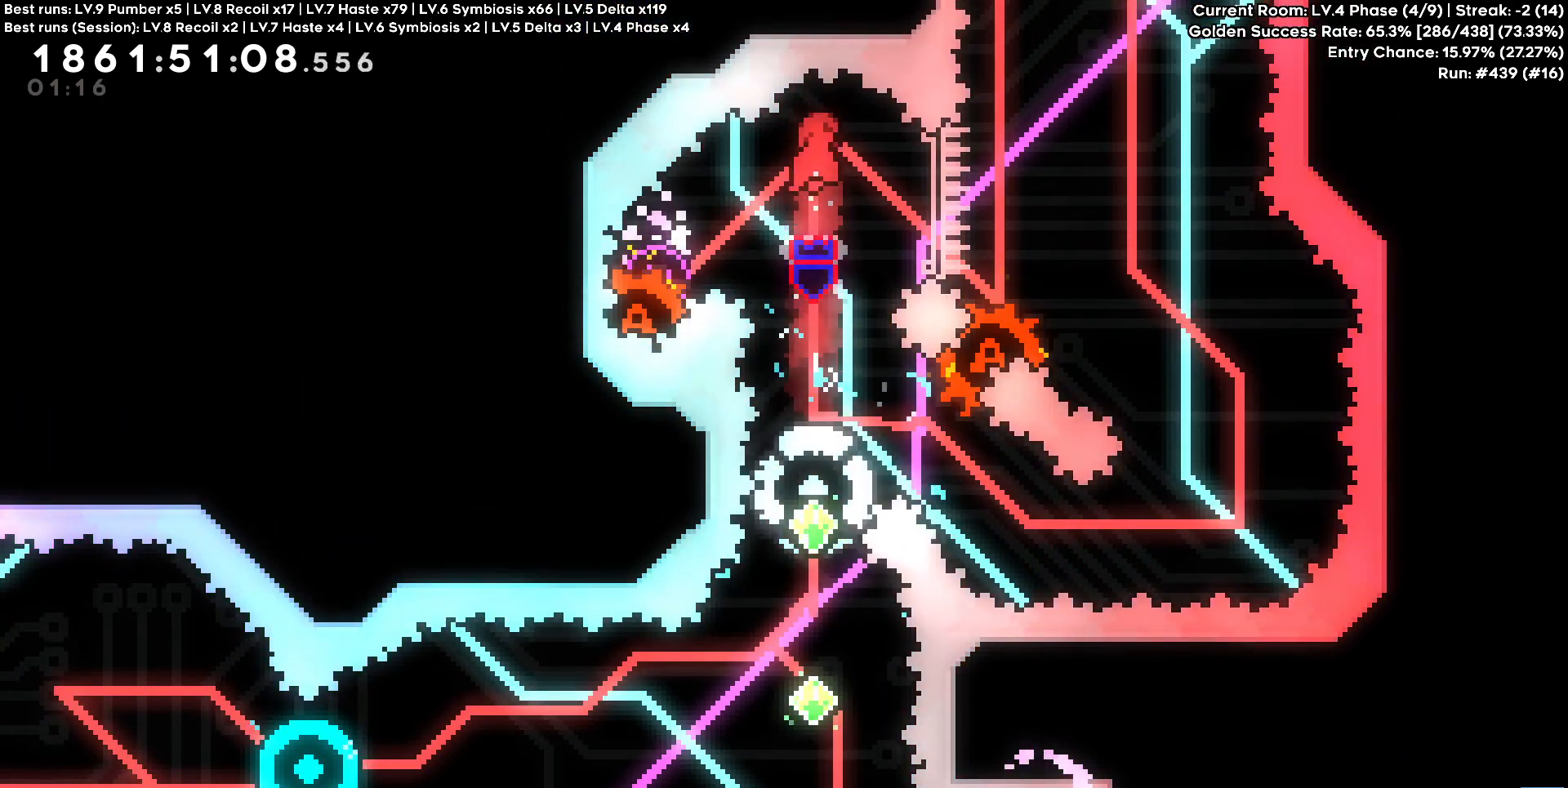
{"keys": [], "events": []}
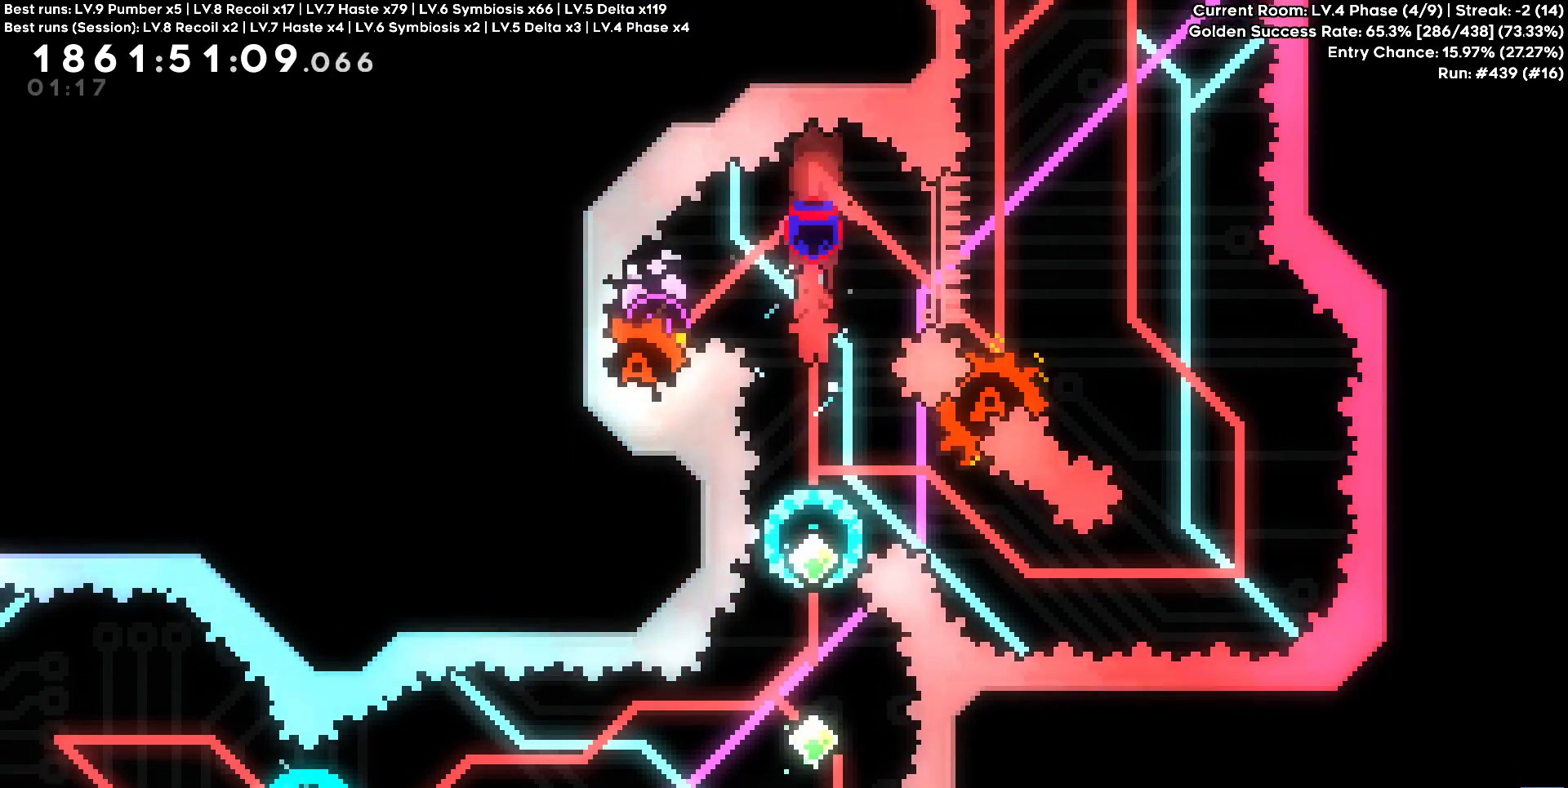
{"keys": ["s", "square"], "events": [[434, "s", "down"], [450, "square", "down"]]}
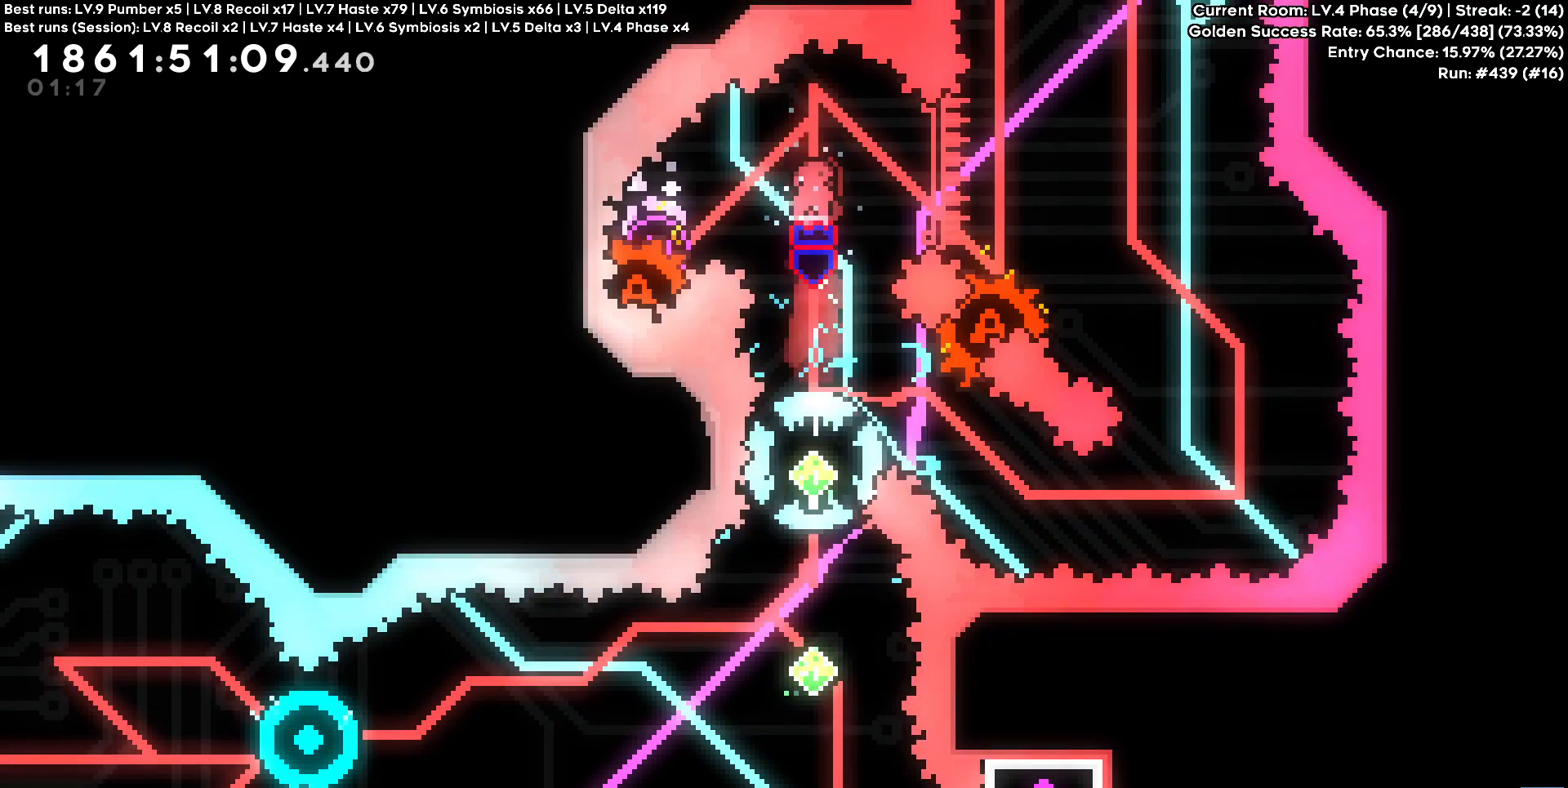
{"keys": []}
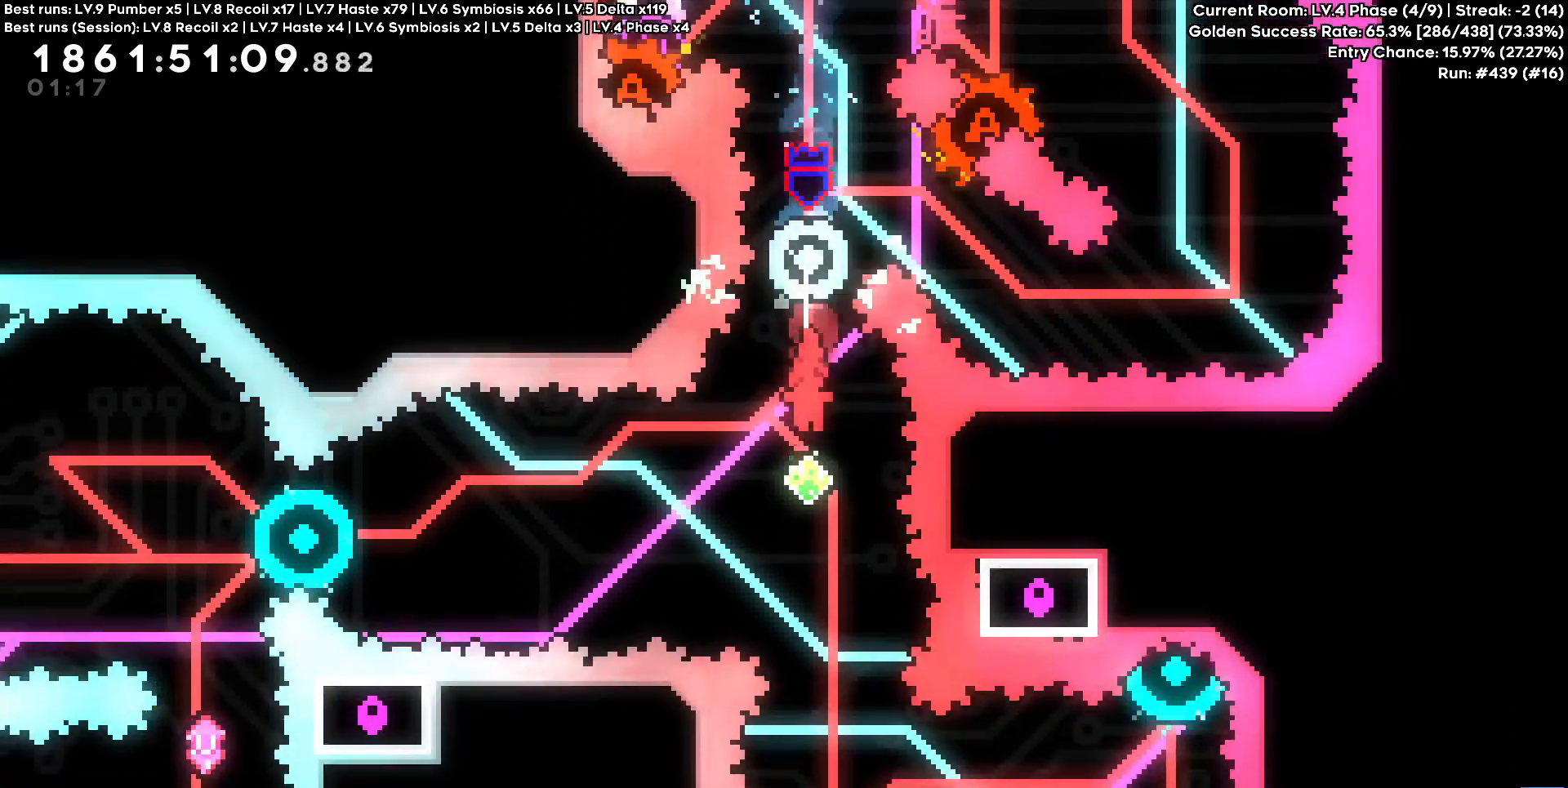
{"keys": ["d", "square"], "events": [[267, "square", "down"], [284, "square", "up"], [467, "d", "down"], [467, "square", "down"]]}
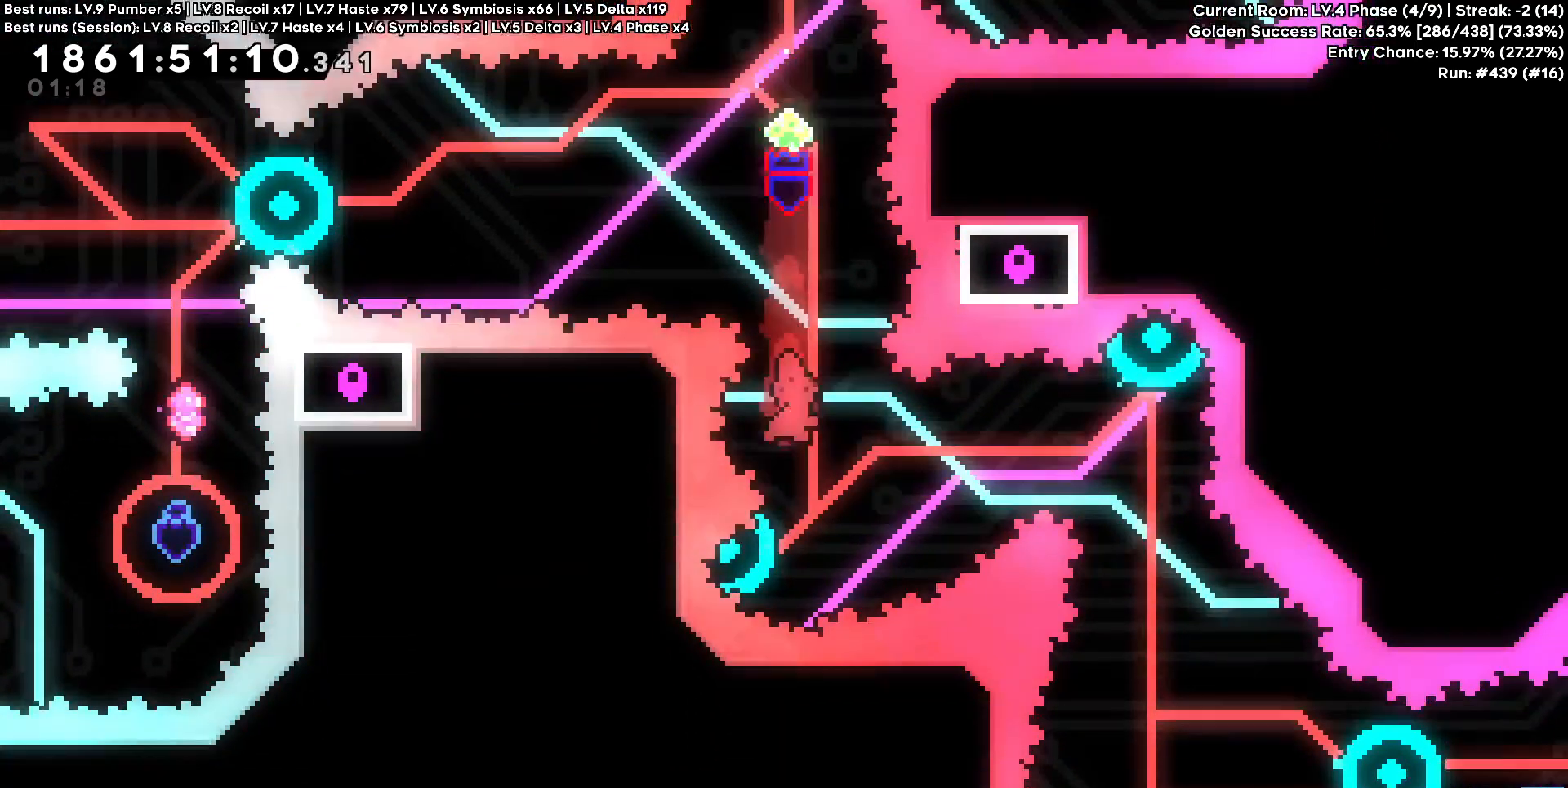
{"keys": ["d"], "events": [[84, "square", "up"]]}
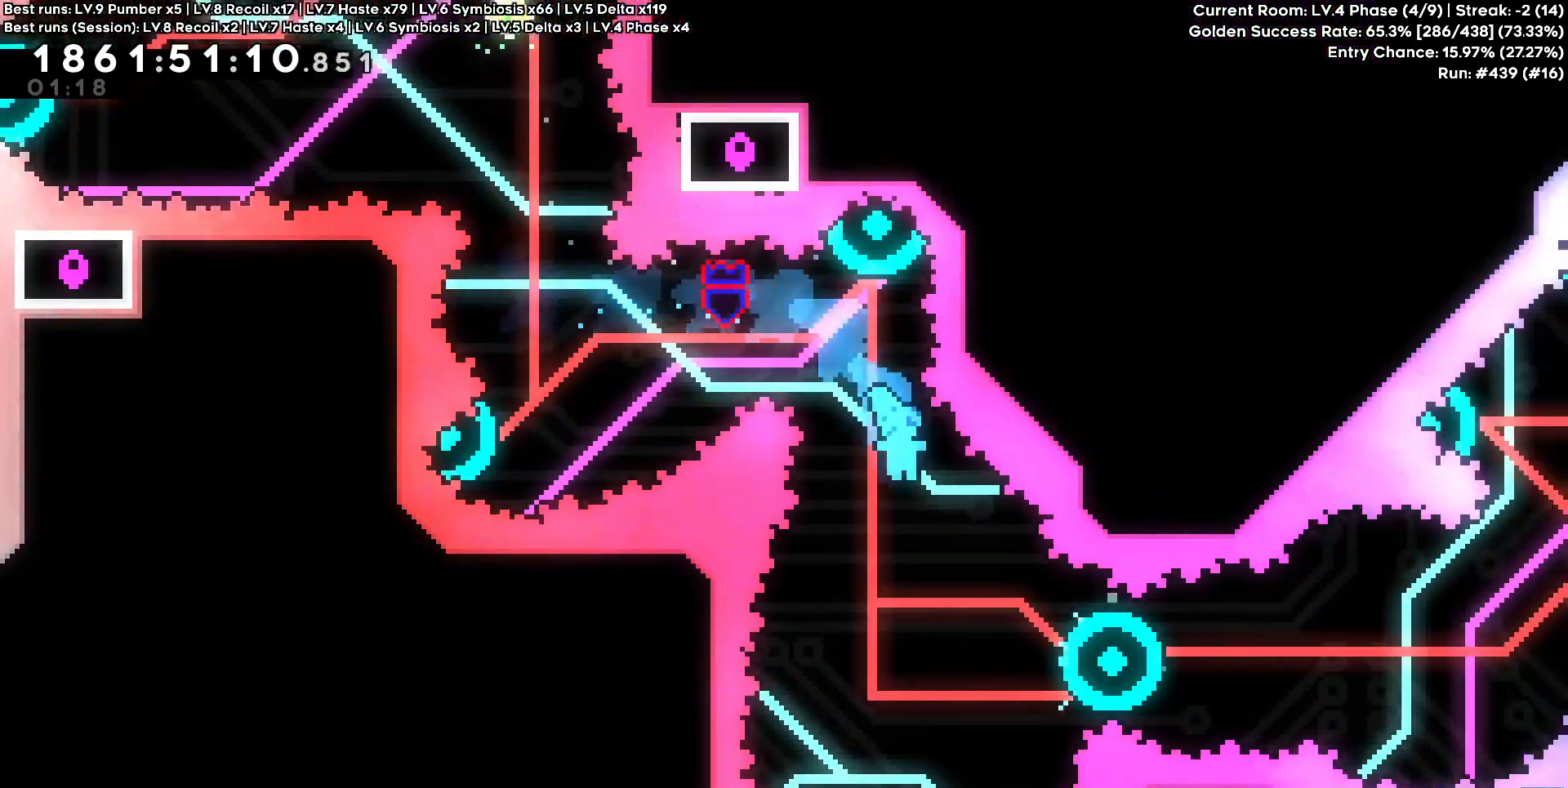
{"keys": ["d"], "events": []}
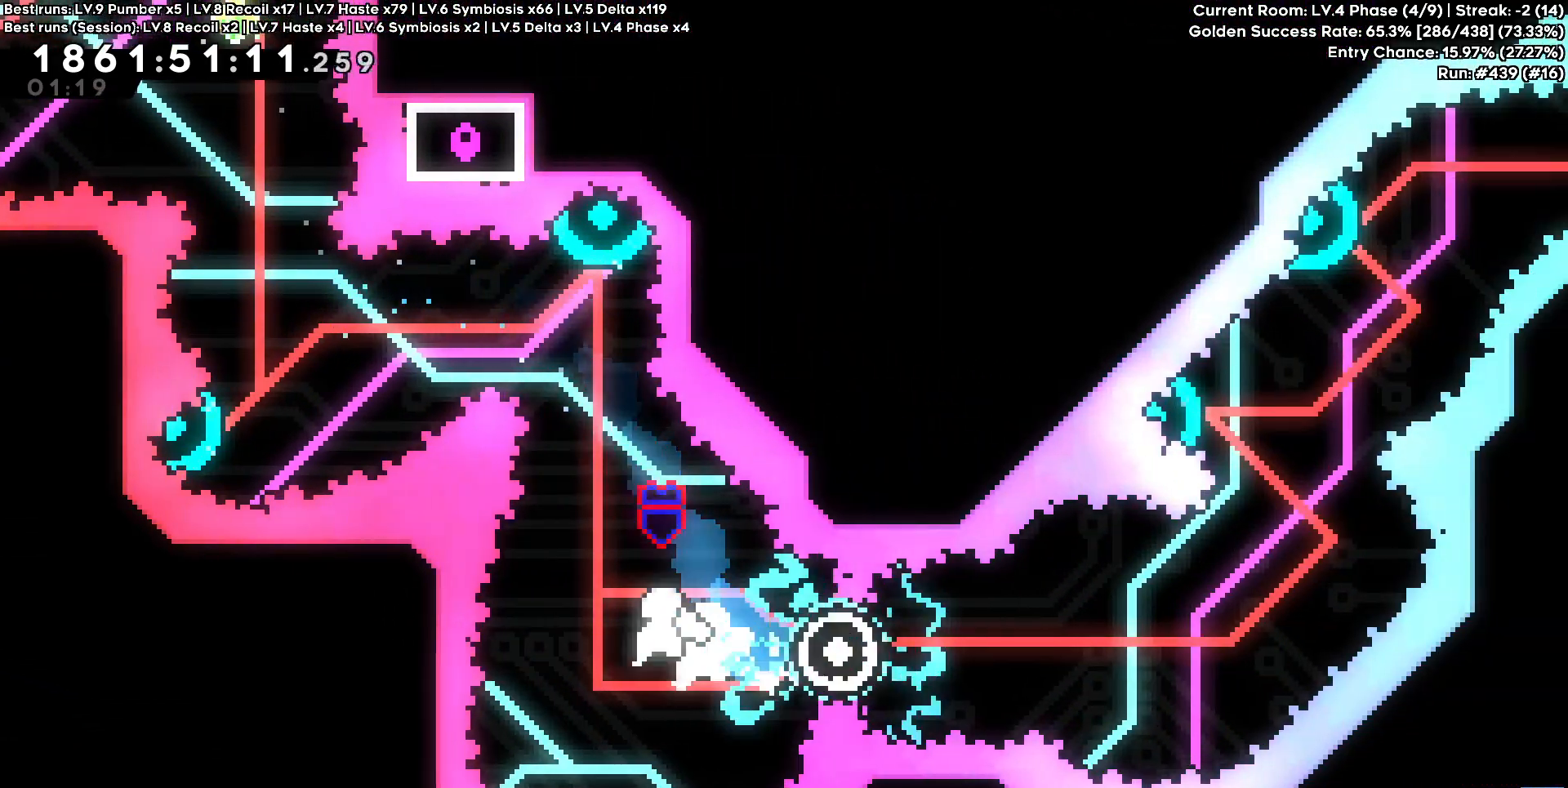
{"keys": ["d"], "events": [[100, "square", "down"], [217, "square", "up"]]}
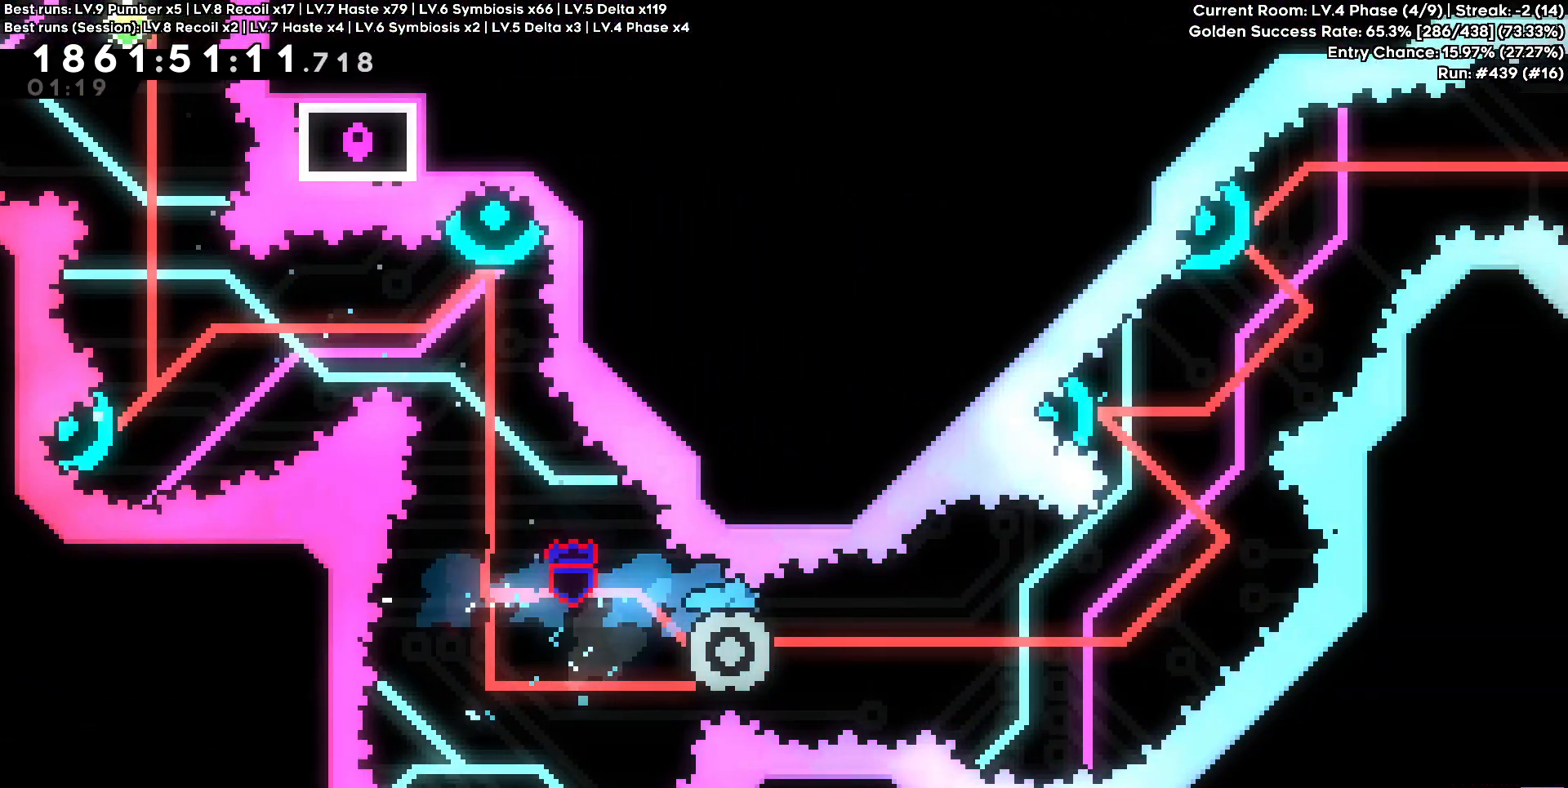
{"keys": ["square", "w"], "events": [[484, "d", "up"], [500, "square", "down"], [500, "w", "down"]]}
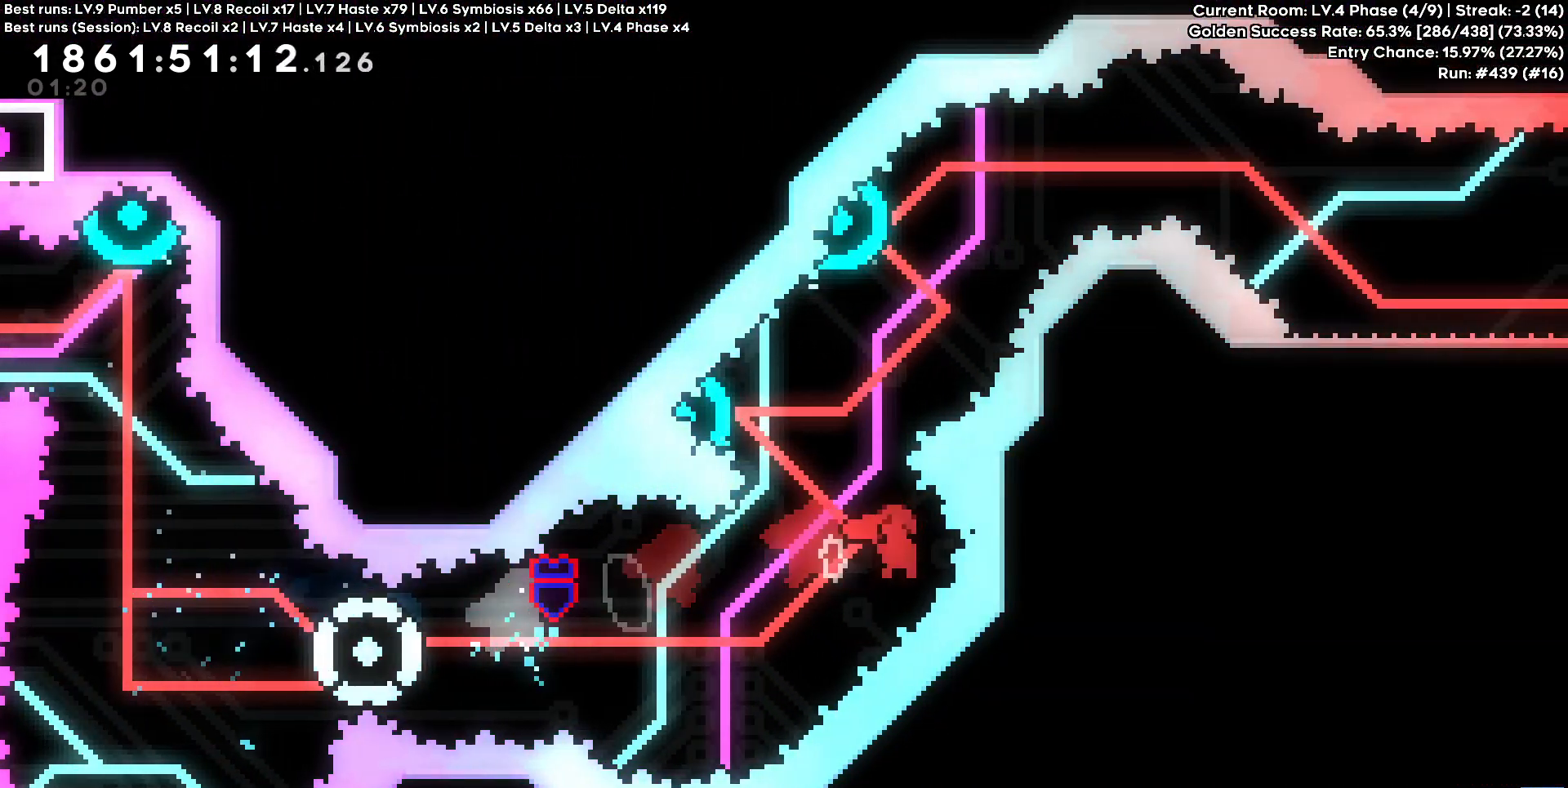
{"keys": [], "events": [[17, "a", "down"], [167, "square", "up"], [217, "d", "down"], [217, "s", "down"], [250, "w", "up"], [367, "d", "up"], [367, "s", "up"], [400, "a", "up"]]}
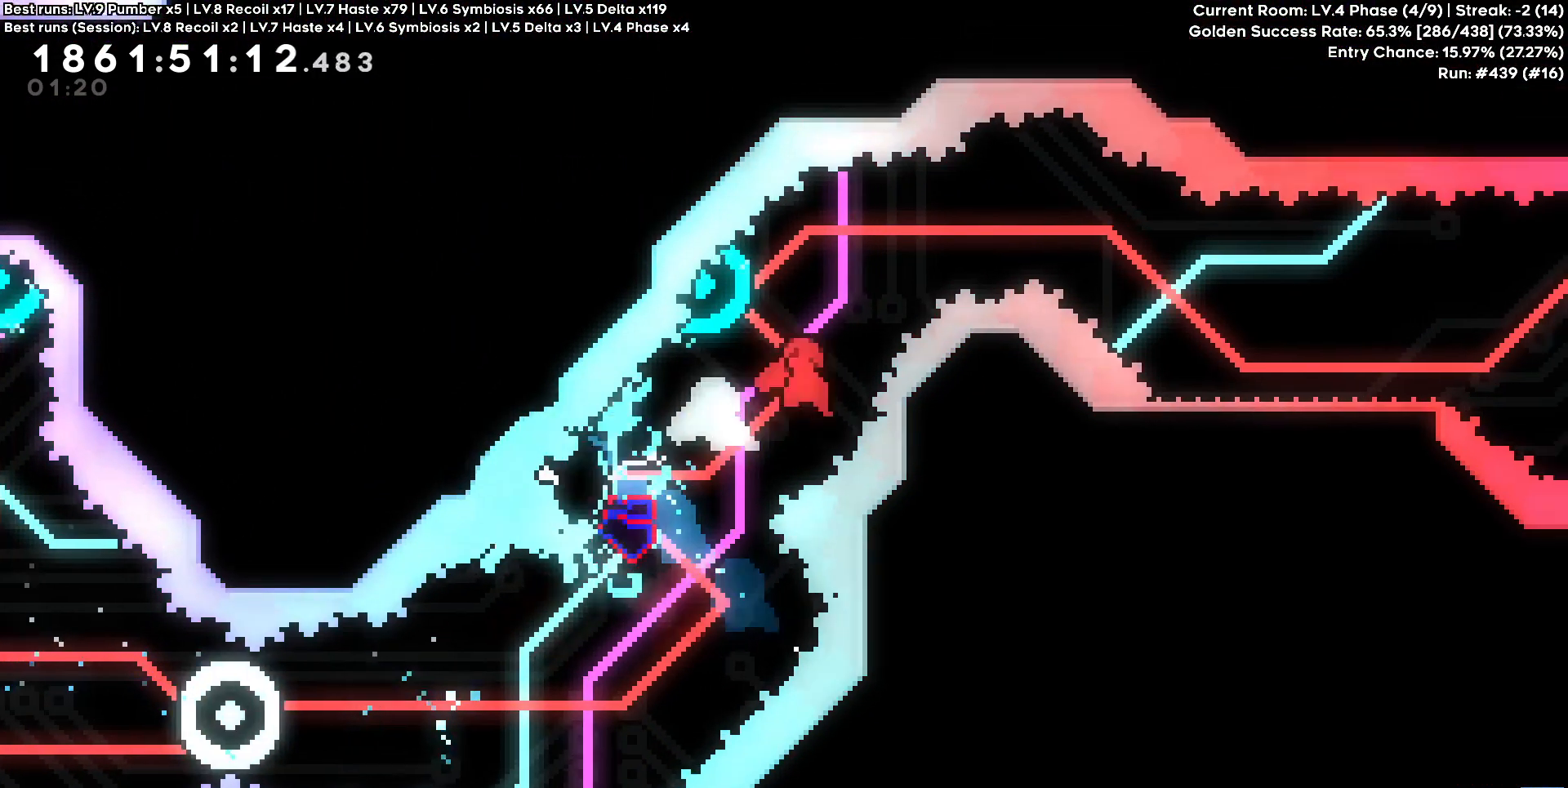
{"keys": ["d", "s", "square"], "events": [[34, "a", "down"], [34, "square", "down"], [34, "w", "down"], [167, "square", "up"], [234, "a", "up"], [234, "d", "down"], [267, "w", "up"], [467, "s", "down"], [500, "square", "down"]]}
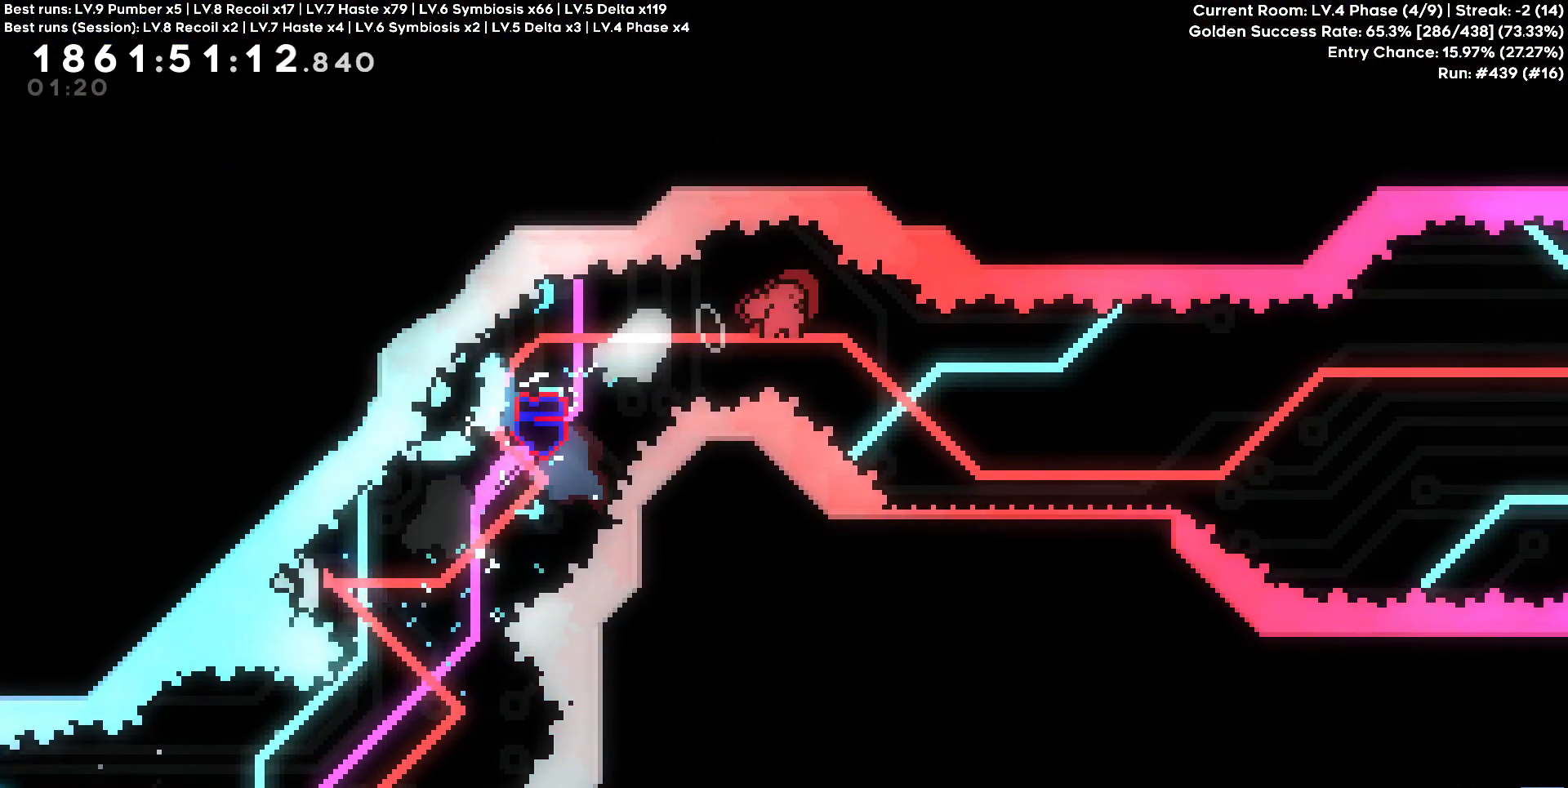
{"keys": ["cross", "d"], "events": [[100, "square", "up"], [234, "s", "up"], [334, "cross", "down"]]}
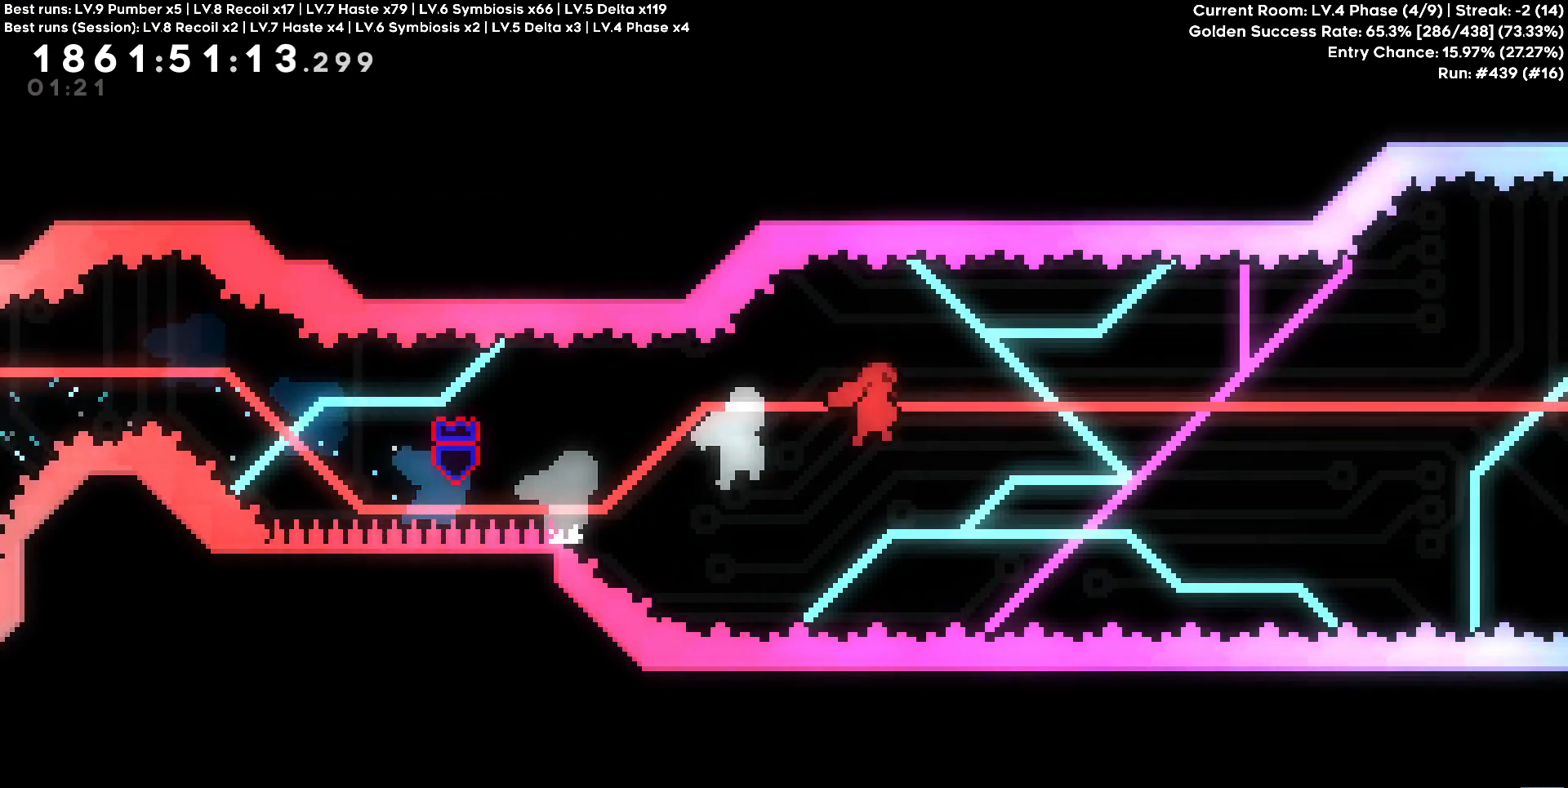
{"keys": ["d", "square", "w"], "events": [[400, "w", "down"], [467, "cross", "up"], [467, "square", "down"]]}
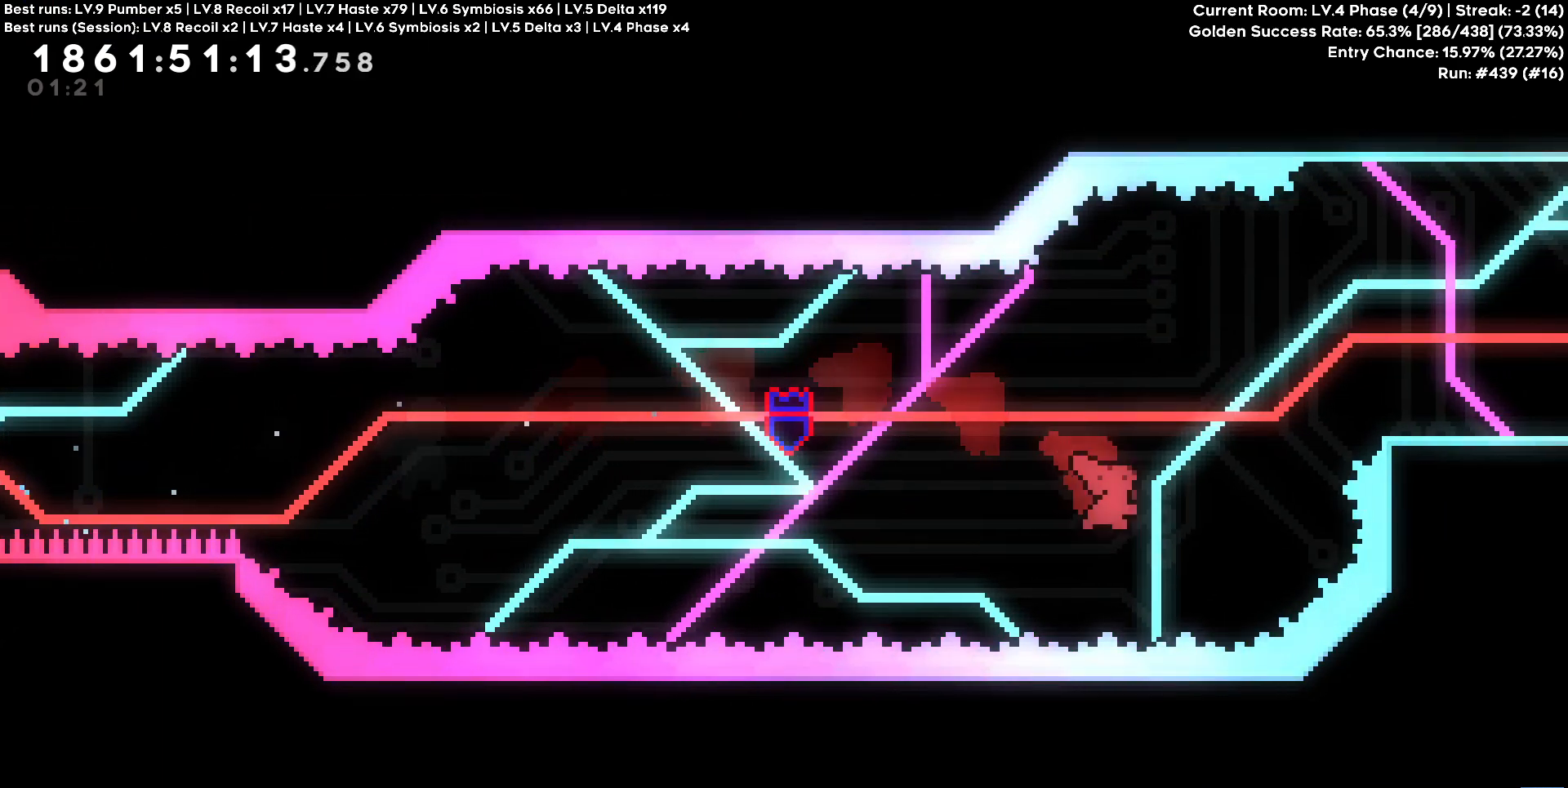
{"keys": ["d"], "events": [[100, "square", "up"], [267, "w", "up"]]}
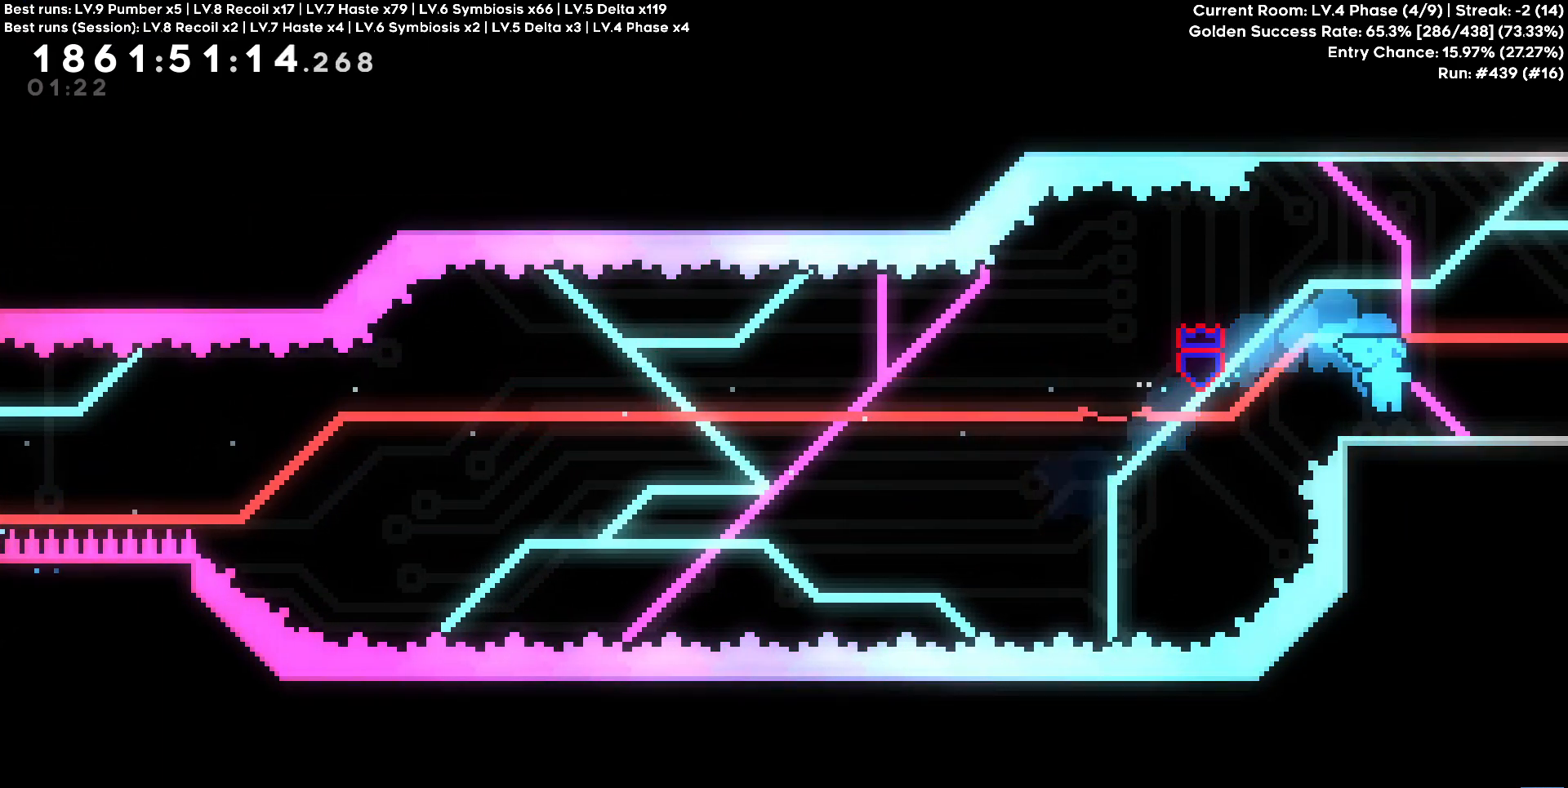
{"keys": [], "events": [[484, "d", "up"]]}
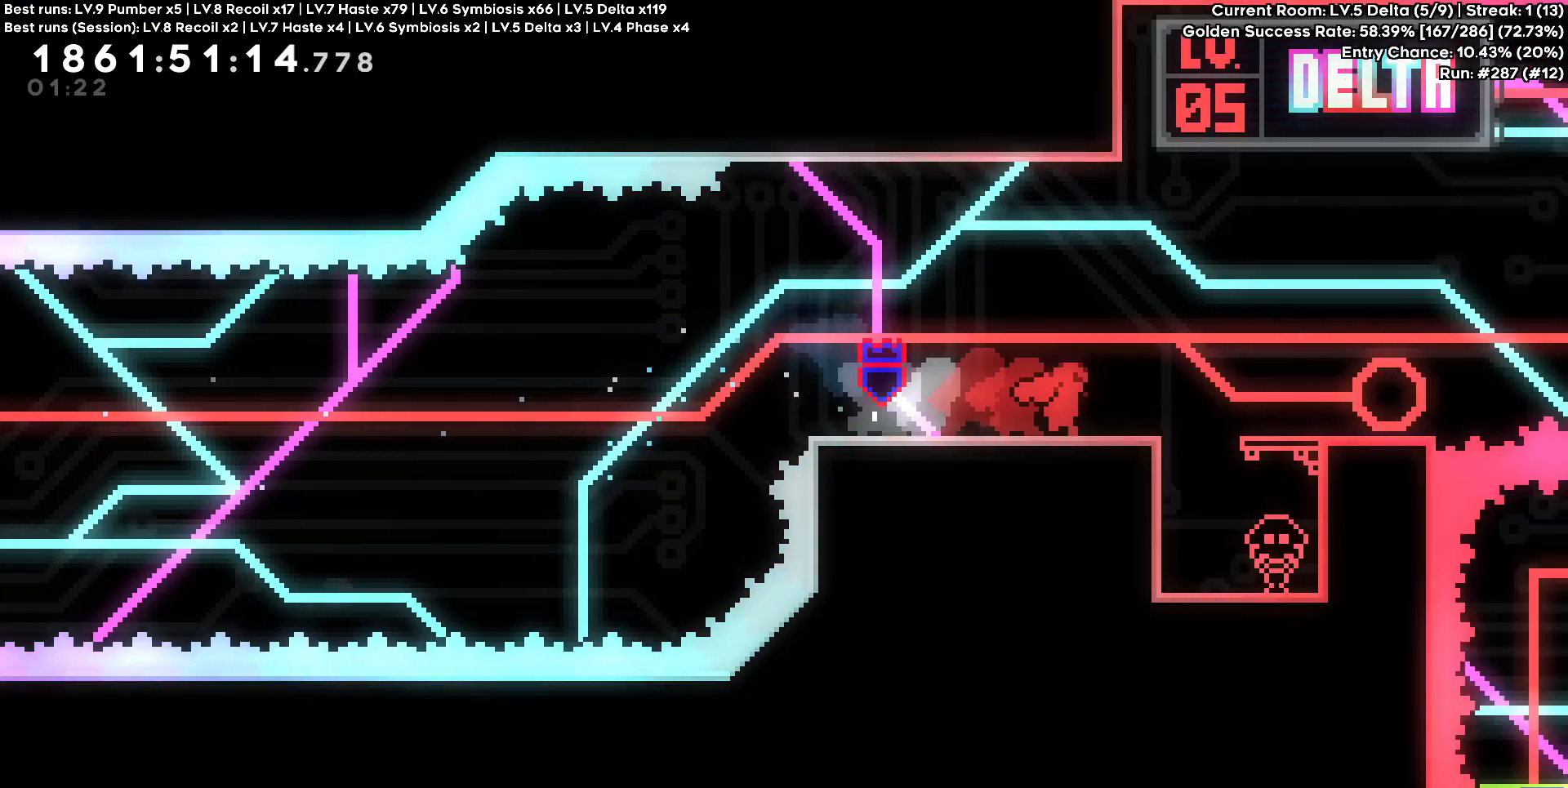
{"keys": [], "events": []}
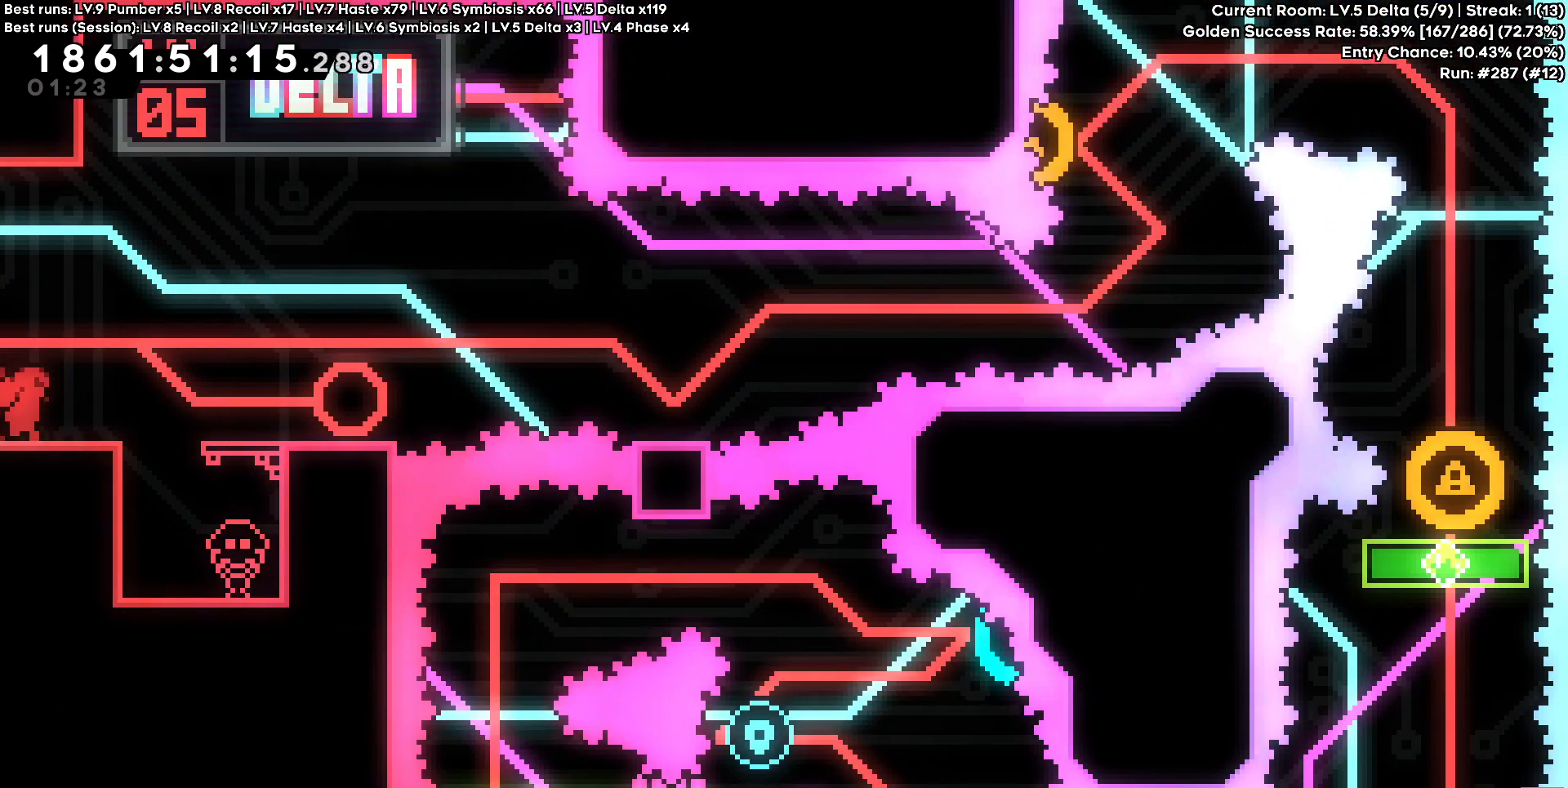
{"keys": ["d", "s", "square"], "events": [[234, "d", "down"], [234, "s", "down"], [250, "square", "down"], [350, "square", "up"], [450, "square", "down"]]}
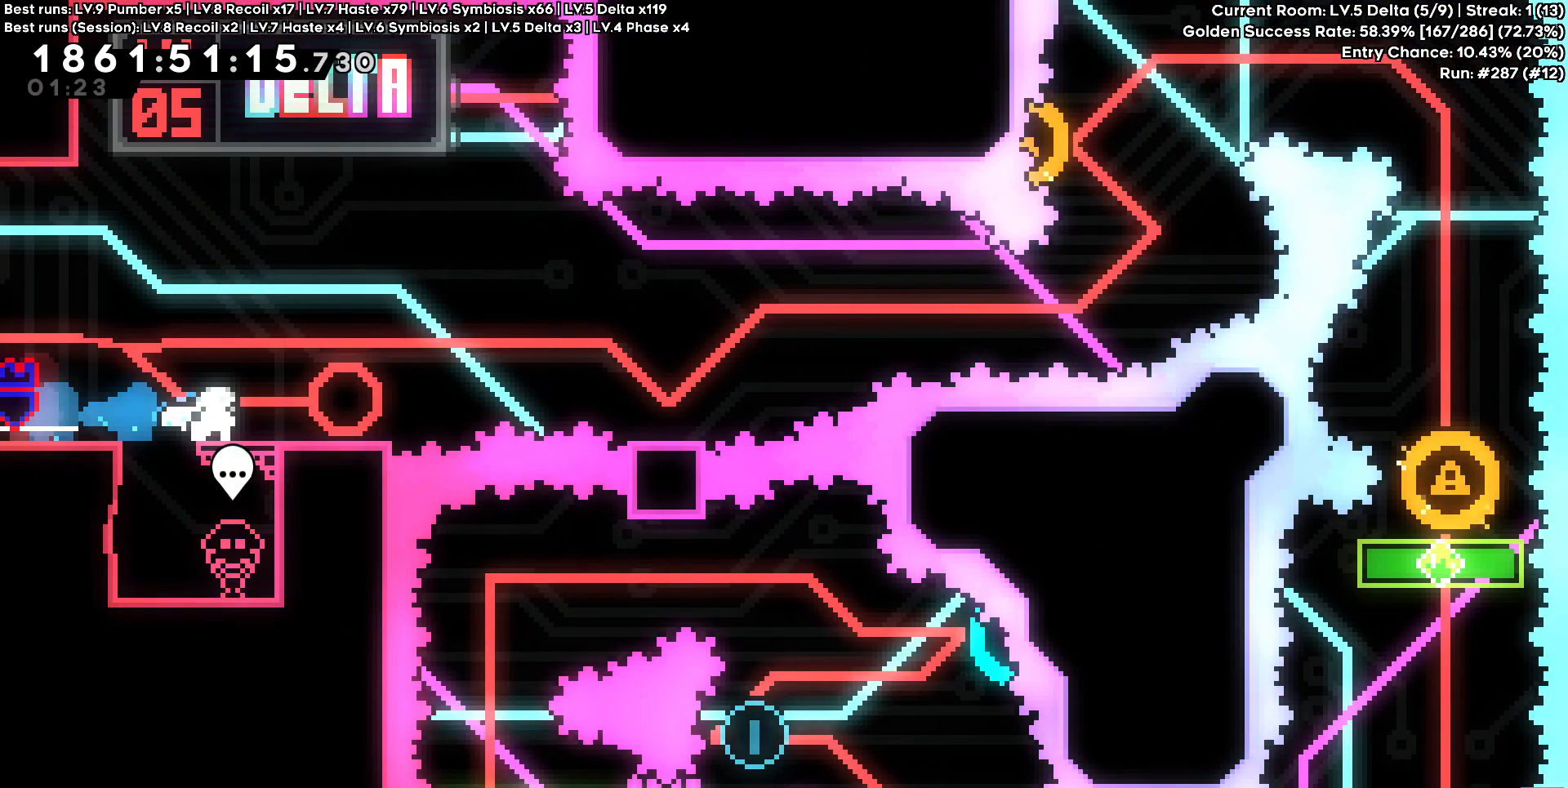
{"keys": ["w"], "events": [[50, "d", "up"], [84, "square", "up"], [100, "s", "up"], [200, "square", "down"], [200, "w", "down"], [350, "square", "up"]]}
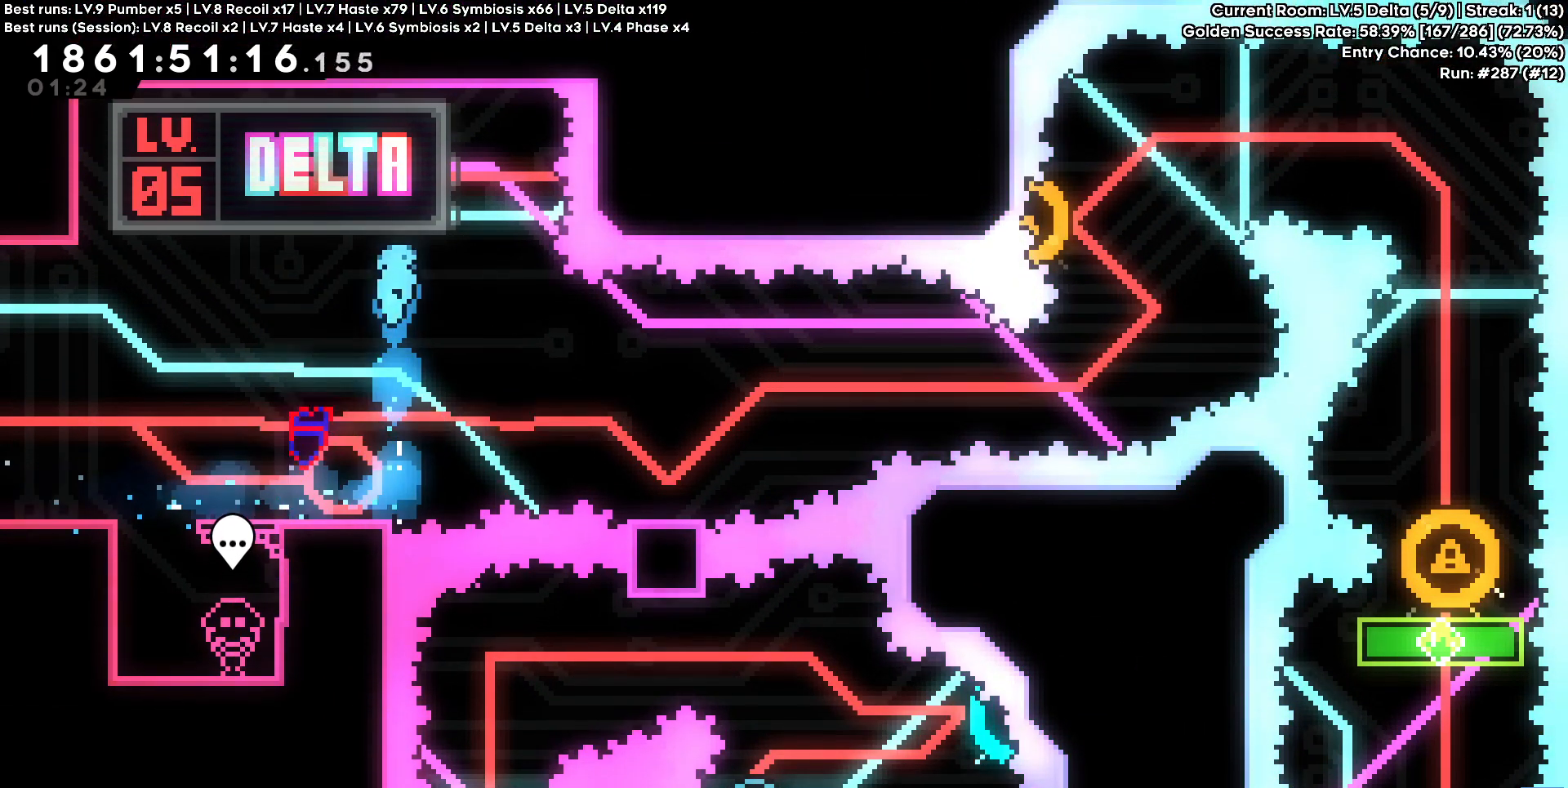
{"keys": [], "events": [[67, "w", "up"]]}
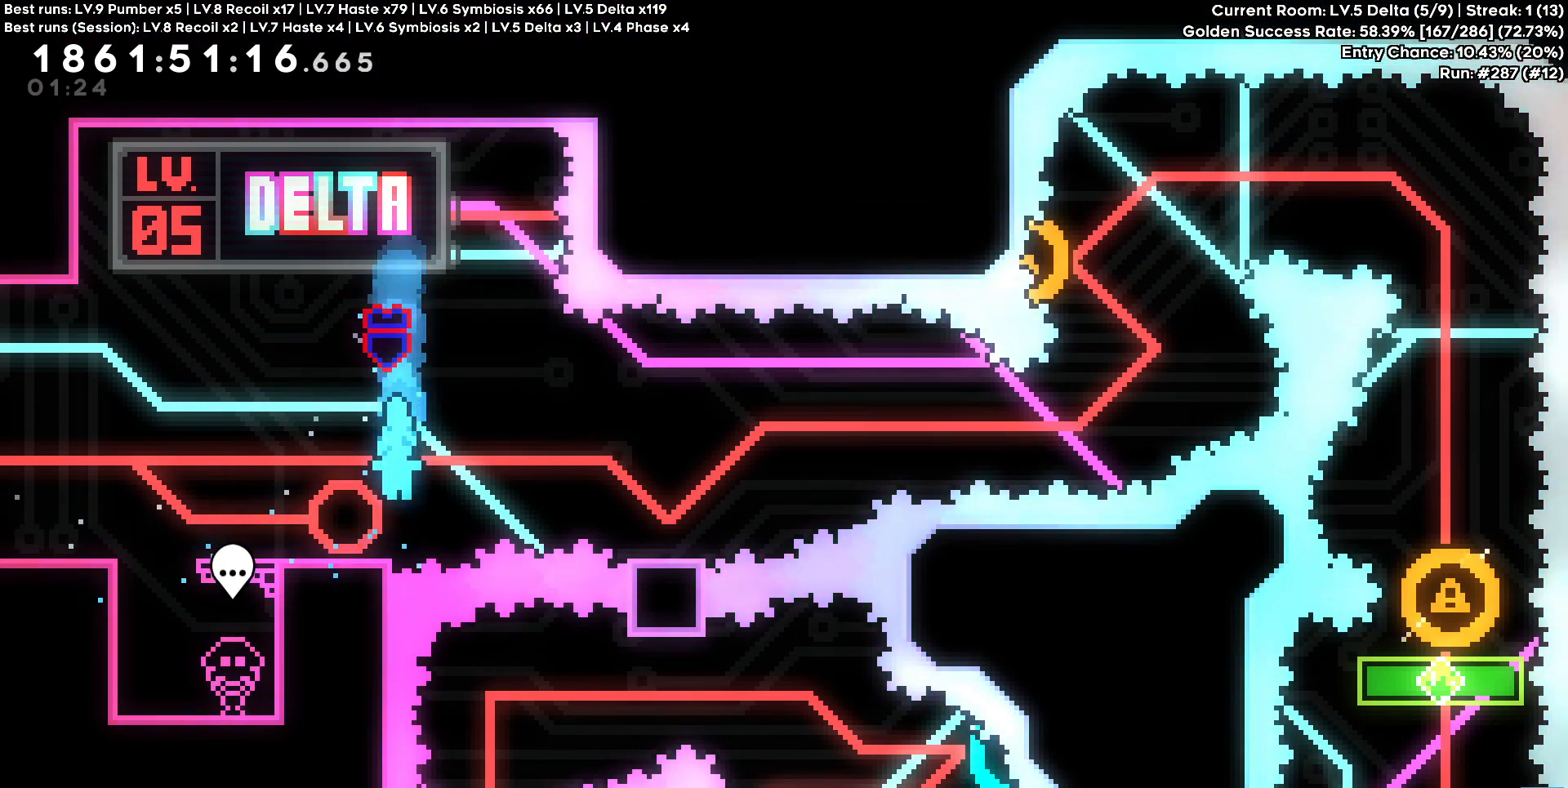
{"keys": ["cross", "d"], "events": [[134, "d", "down"], [134, "s", "down"], [150, "square", "down"], [217, "cross", "down"], [234, "square", "up"], [267, "cross", "up"], [367, "s", "up"], [417, "cross", "down"]]}
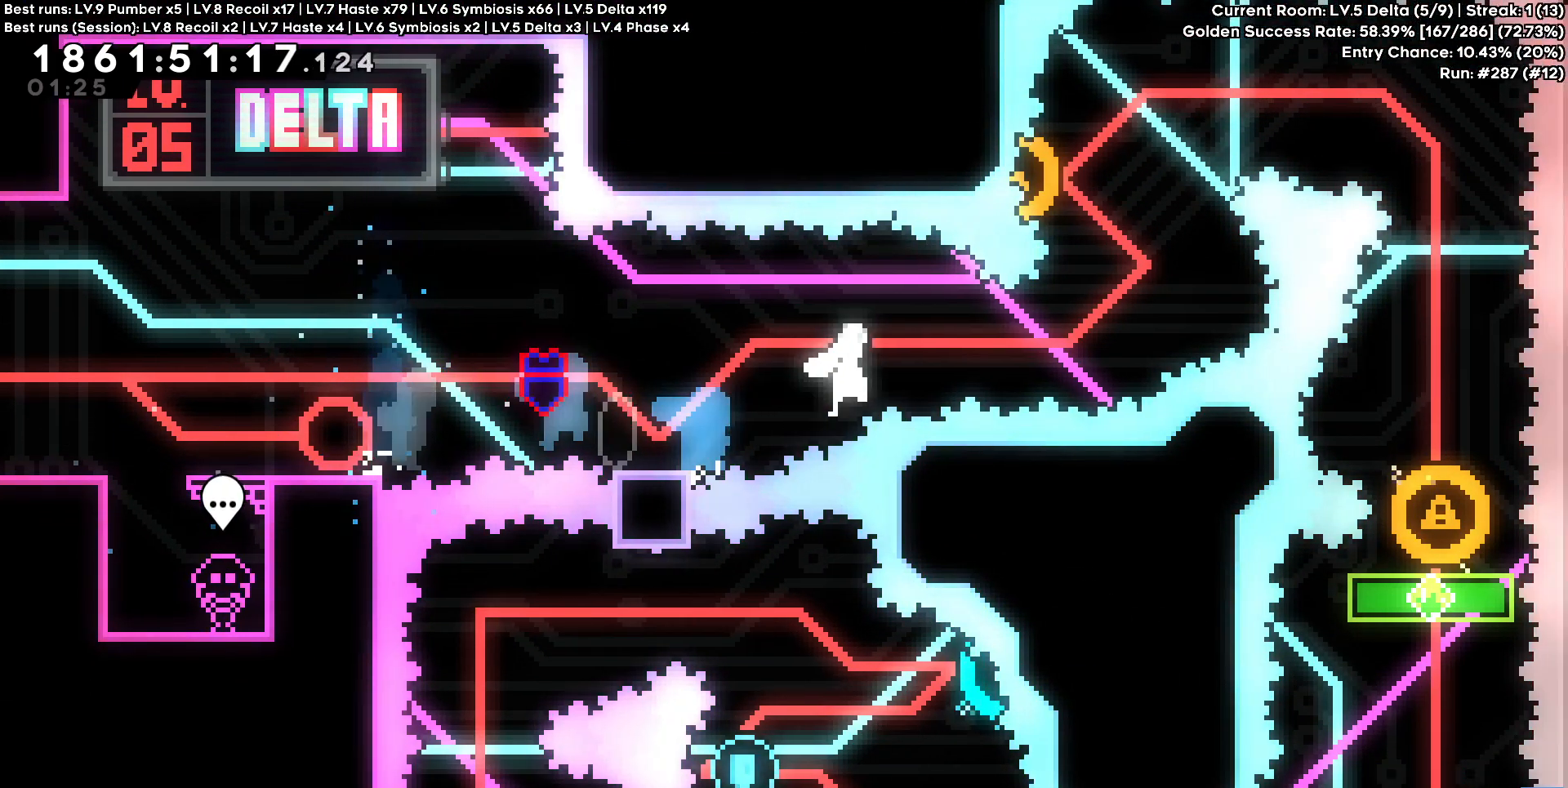
{"keys": ["a", "w"], "events": [[284, "d", "up"], [317, "square", "down"], [334, "a", "down"], [334, "w", "down"], [350, "cross", "up"], [434, "square", "up"]]}
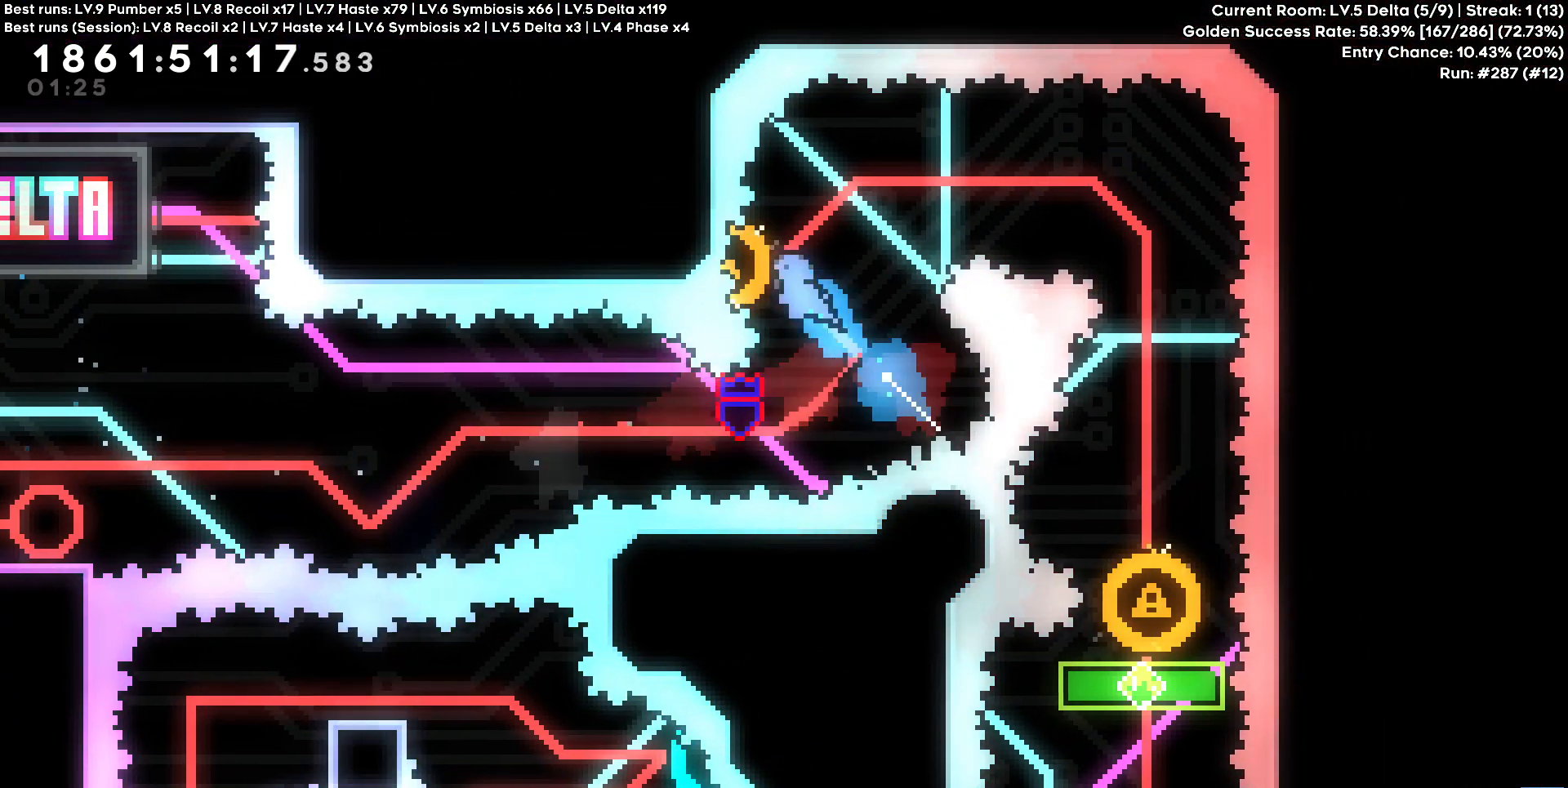
{"keys": ["s", "square"]}
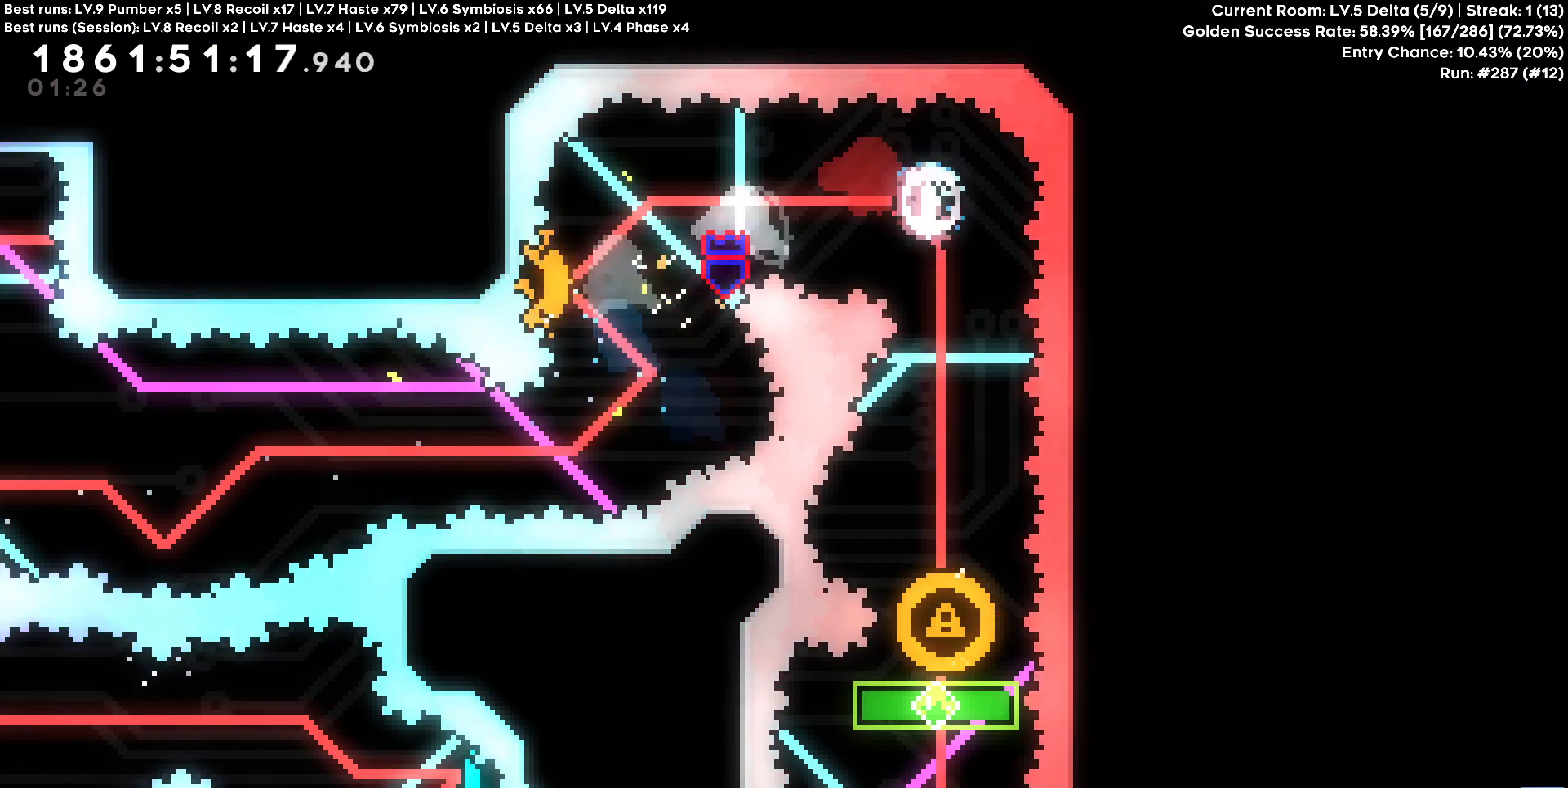
{"keys": []}